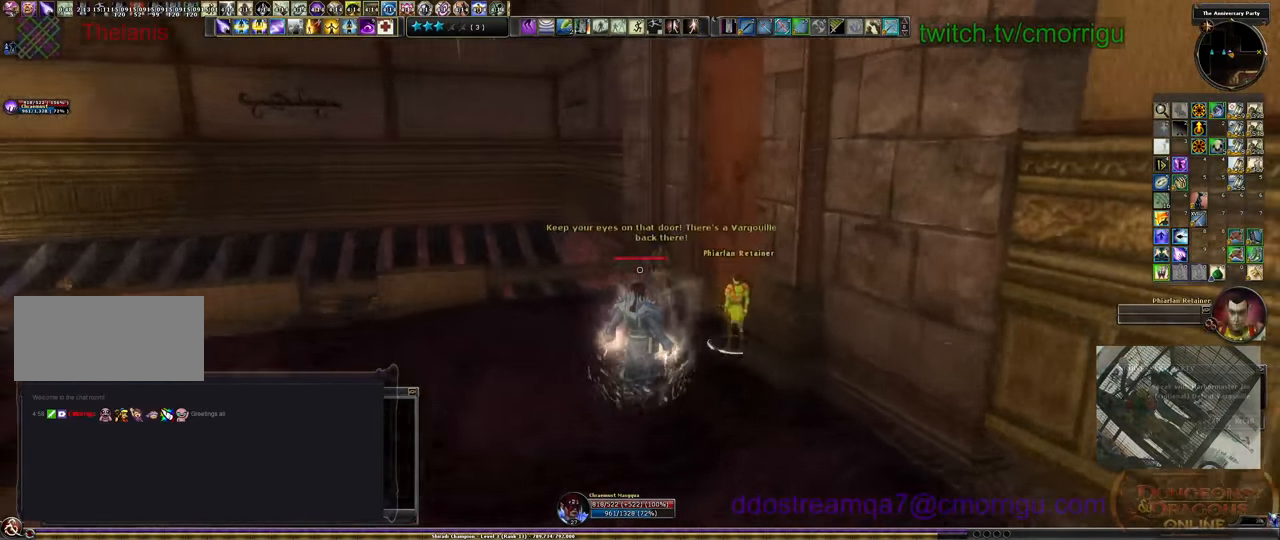
Gameplay with keyboard; each line is a JSON object with the keys held at the frame after it. "events" lists presses ("down") and releases ("up") of ".", "/", "0", "1", "2", "3", "4", "5", "6", "7", "8", "9", "a", "b", "backslash", "backspace", "c", "caps_lock", "comma", "ctrl_l", "ctrl_r", "d", "e", "equals", "escape", "f", "f1", "f10", "f11", "f12", "f2", "f3", "f4", "f5", "f6", "f7", "f8", "f9", "g", "h", "i", "j", "k", "l", "lbracket", "m", "minus", "n", "o", "p", "q", "quote", "r", "rbracket", "return", "s", "semicolon", "shift_l", "shift_r", "space", "t", "tab", "tilde", "u", "v", "w", "x", "y" and "z" between this image and that frame as [ms after this image, input, new state], when the widget could be followed in between. No other keys are recorded. Mouse input is not recorded.
{"keys": [], "events": [[466, "w", "up"]]}
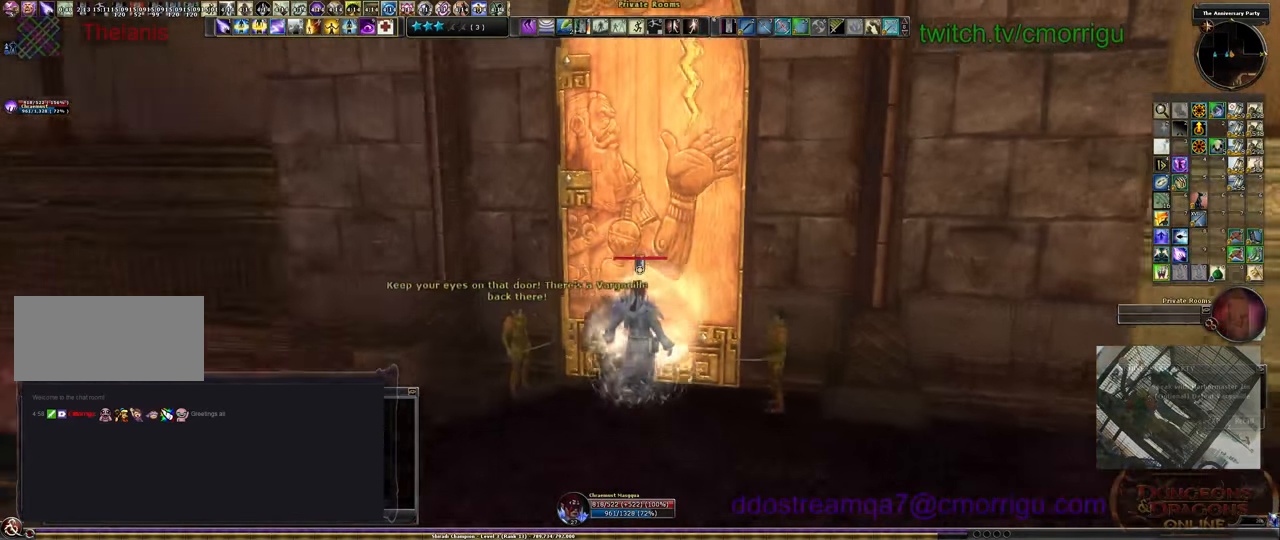
{"keys": [], "events": []}
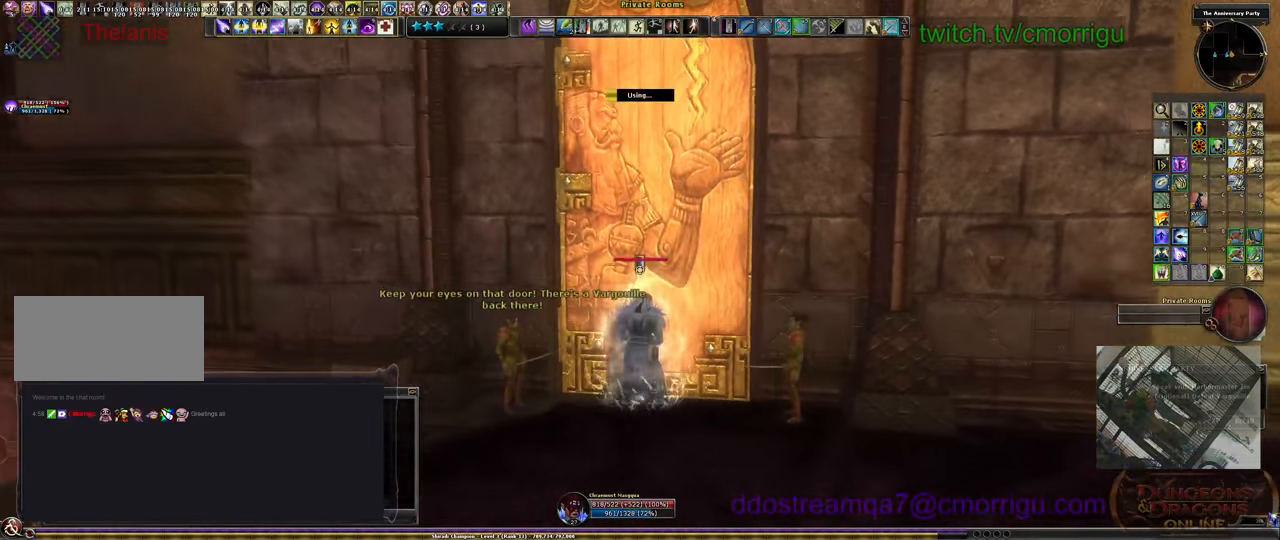
{"keys": [], "events": []}
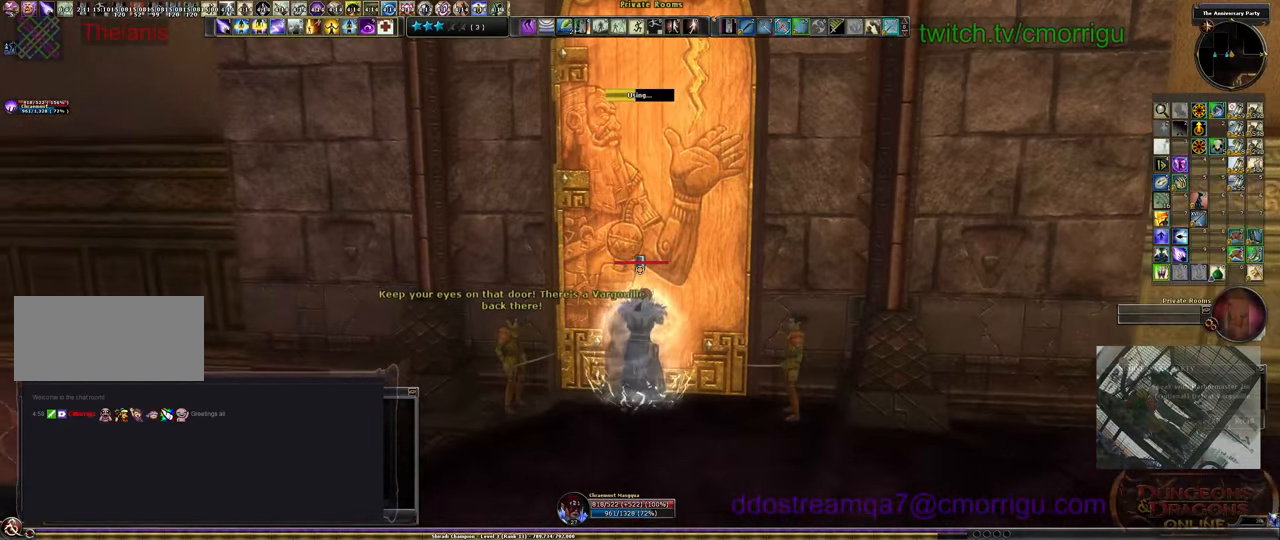
{"keys": [], "events": []}
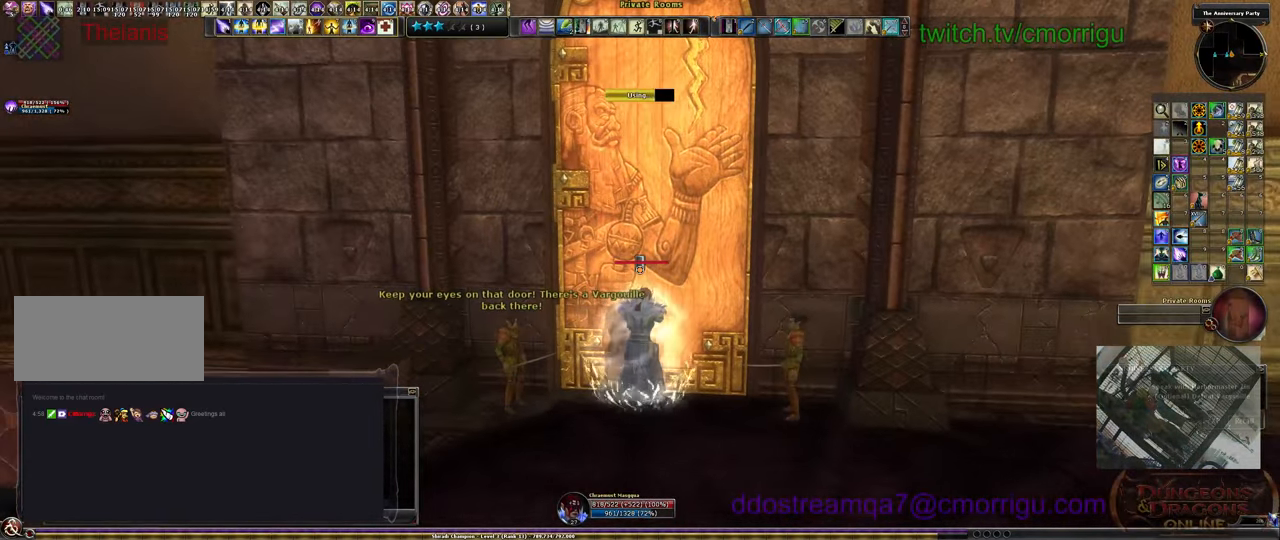
{"keys": [], "events": []}
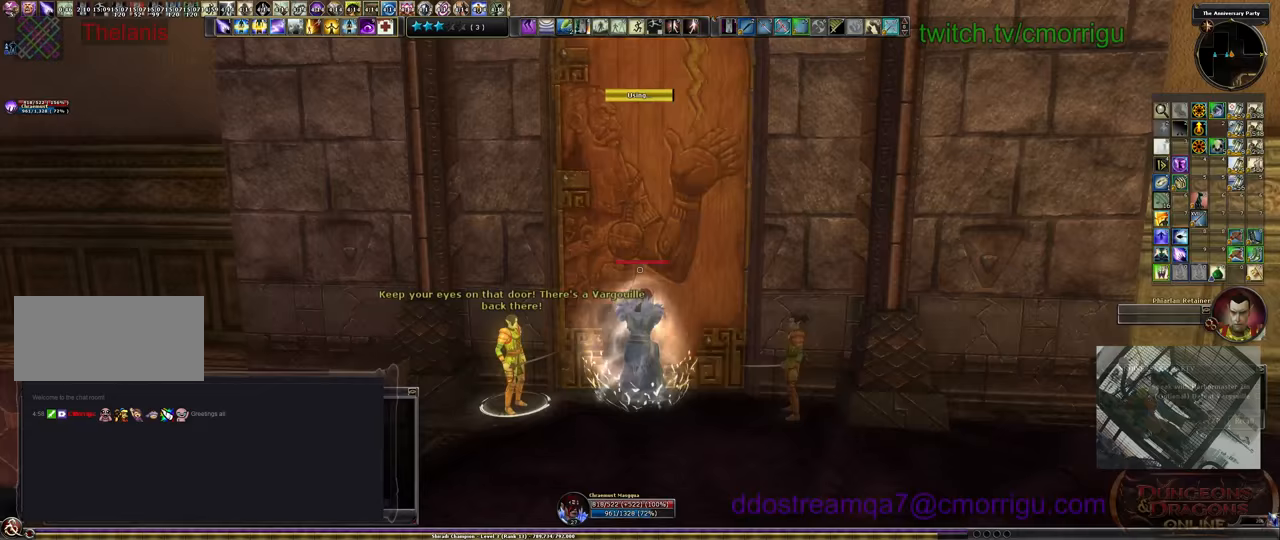
{"keys": ["w"], "events": [[100, "w", "down"]]}
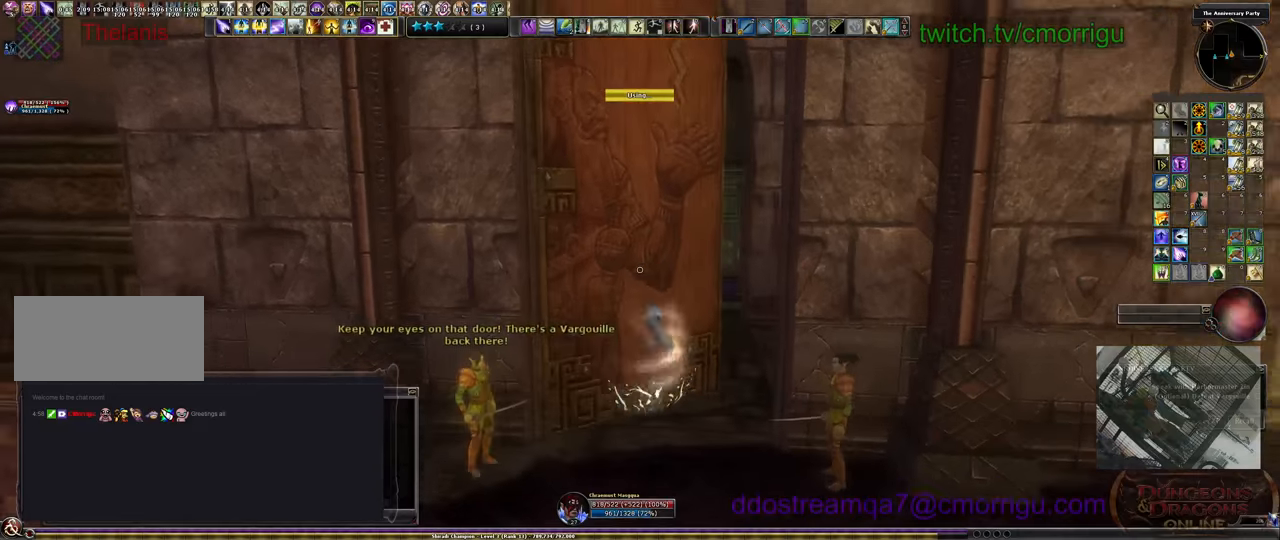
{"keys": ["w"], "events": []}
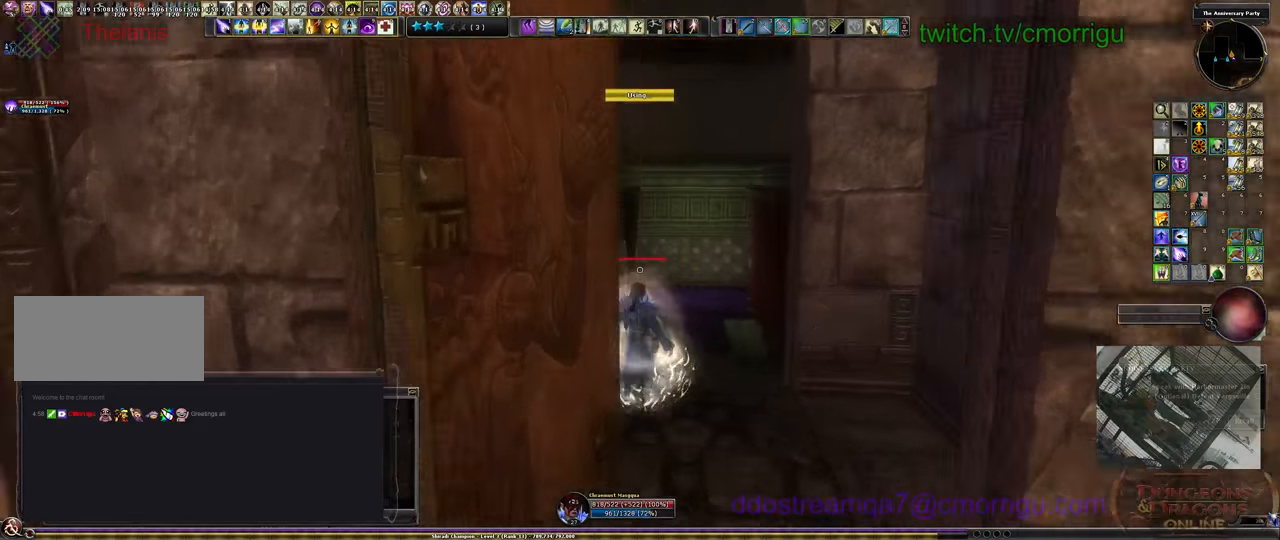
{"keys": ["w"], "events": []}
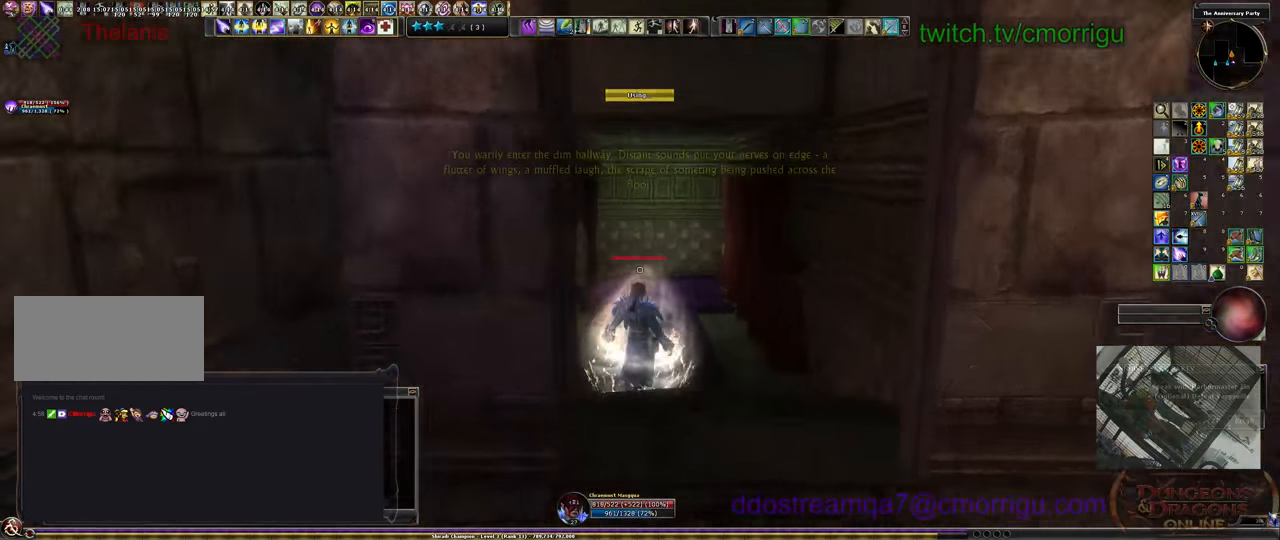
{"keys": ["w"], "events": []}
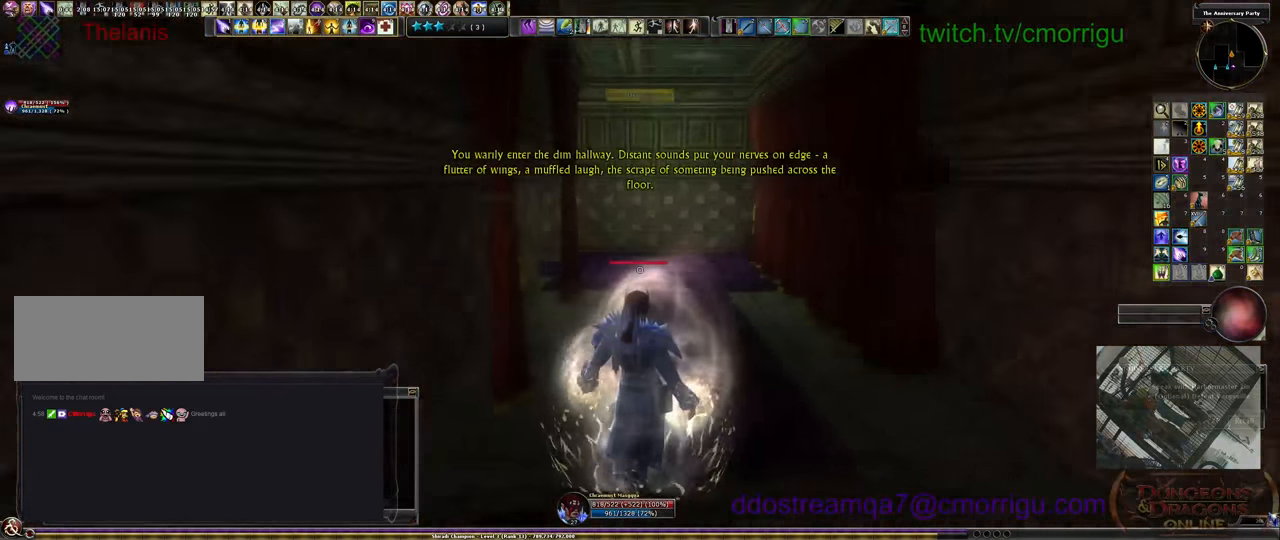
{"keys": ["w"], "events": []}
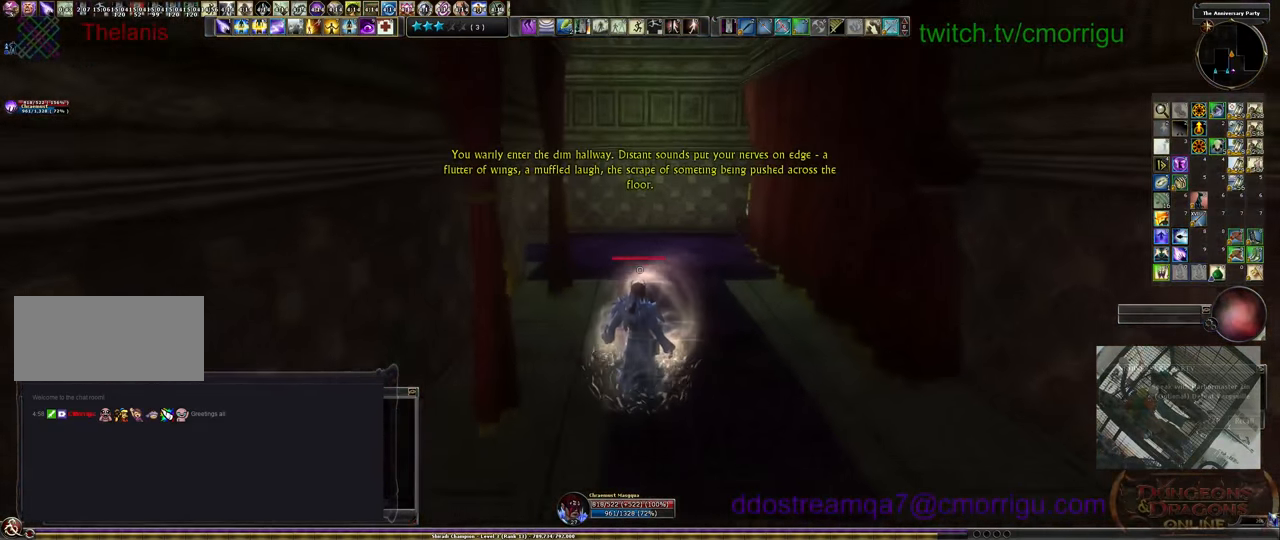
{"keys": ["w"], "events": []}
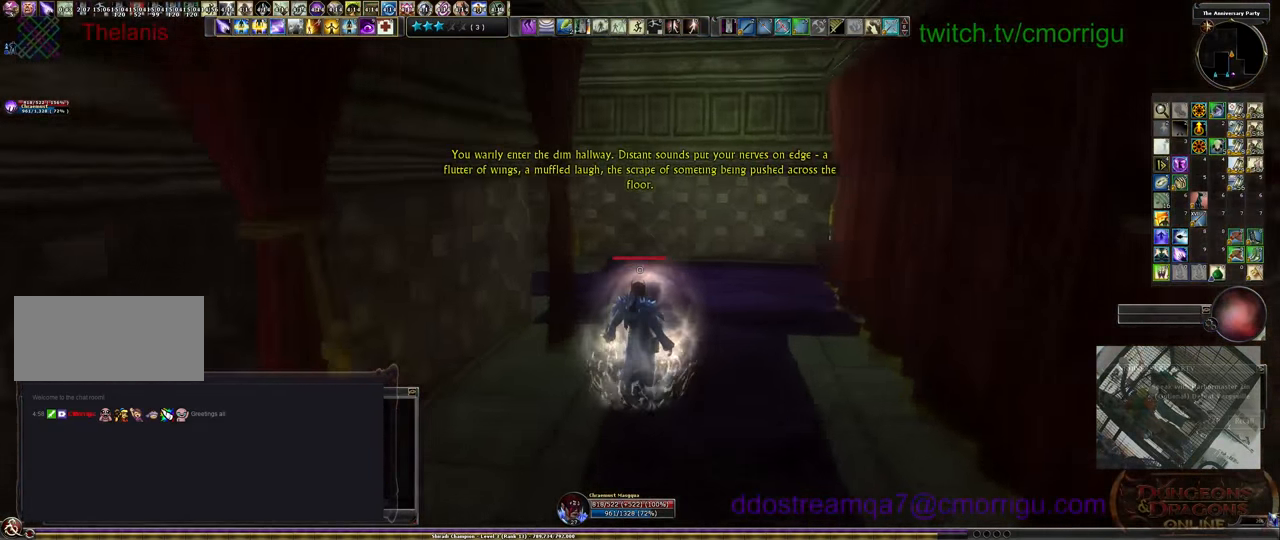
{"keys": ["w"], "events": []}
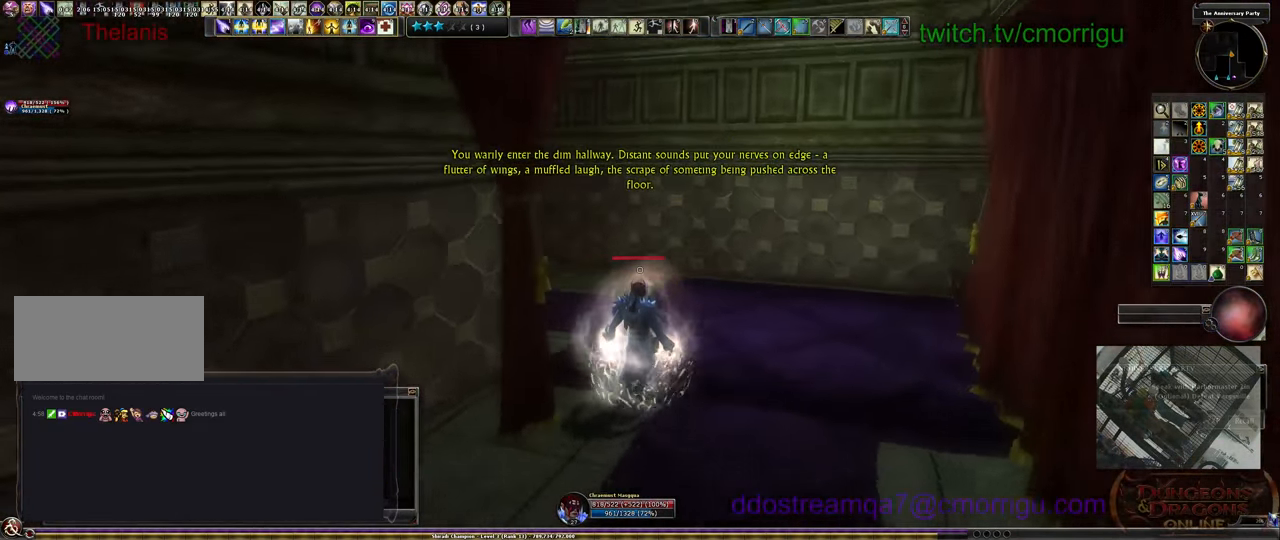
{"keys": ["w"], "events": []}
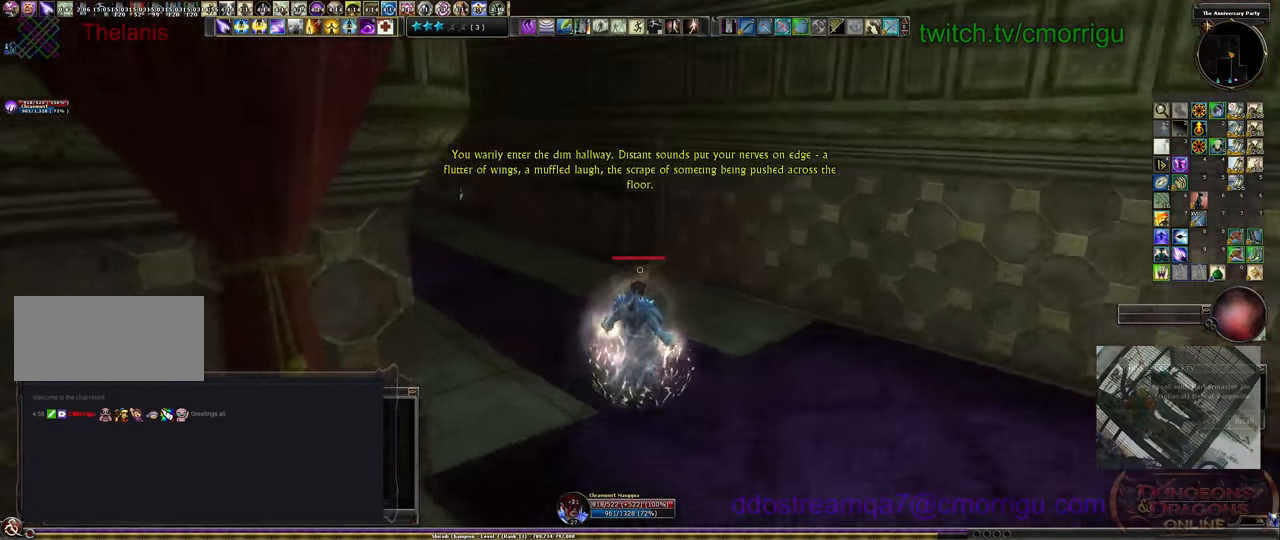
{"keys": ["w"], "events": []}
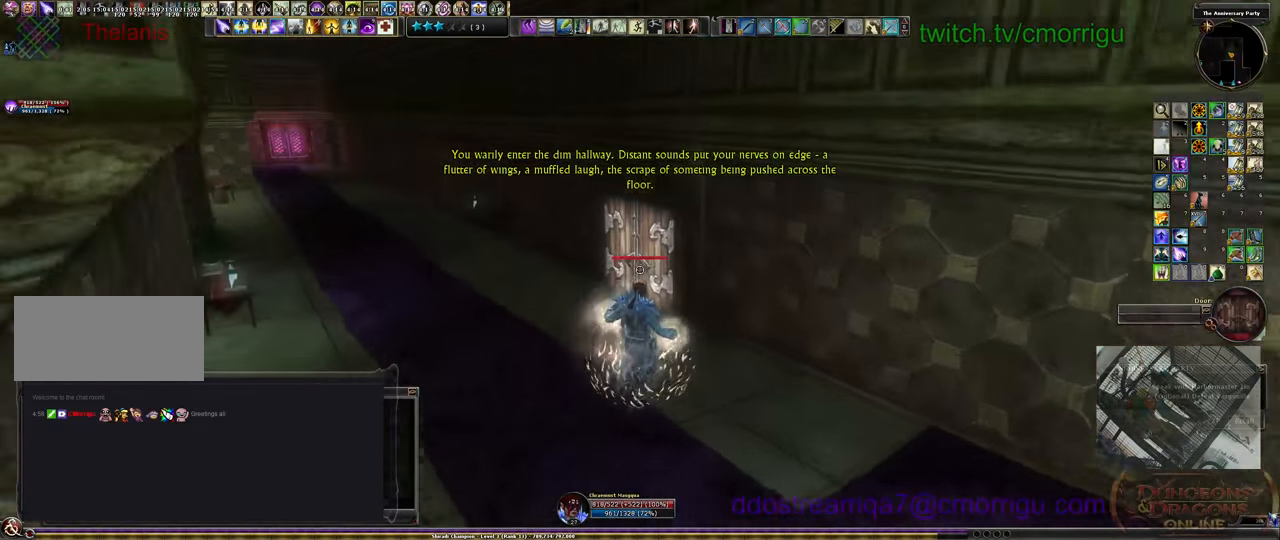
{"keys": [], "events": [[167, "w", "up"], [200, "e", "down"], [300, "e", "up"]]}
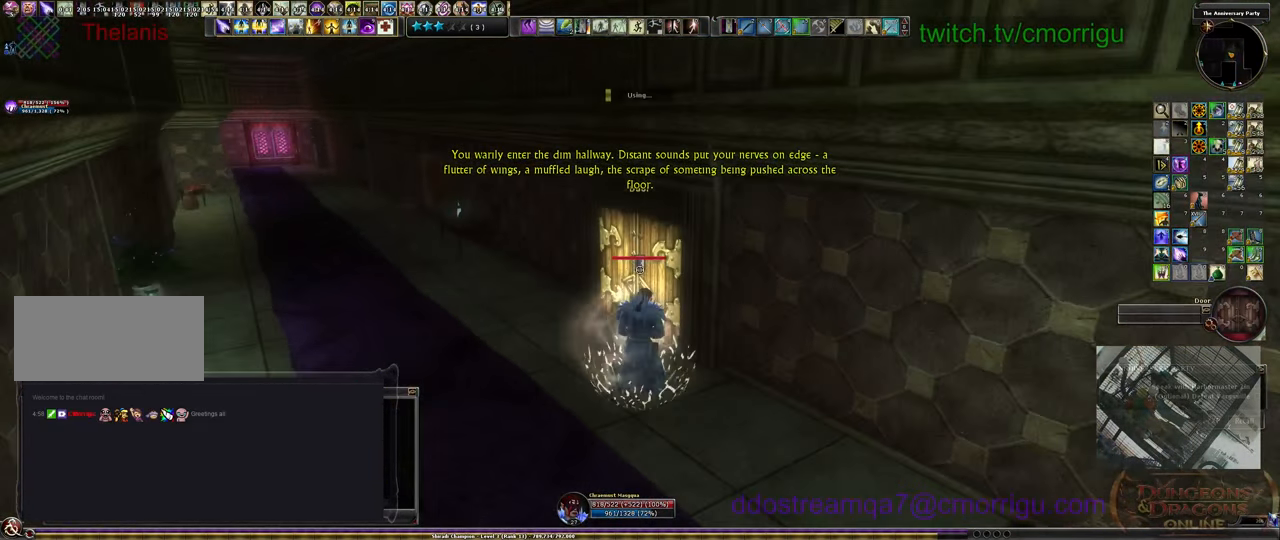
{"keys": [], "events": []}
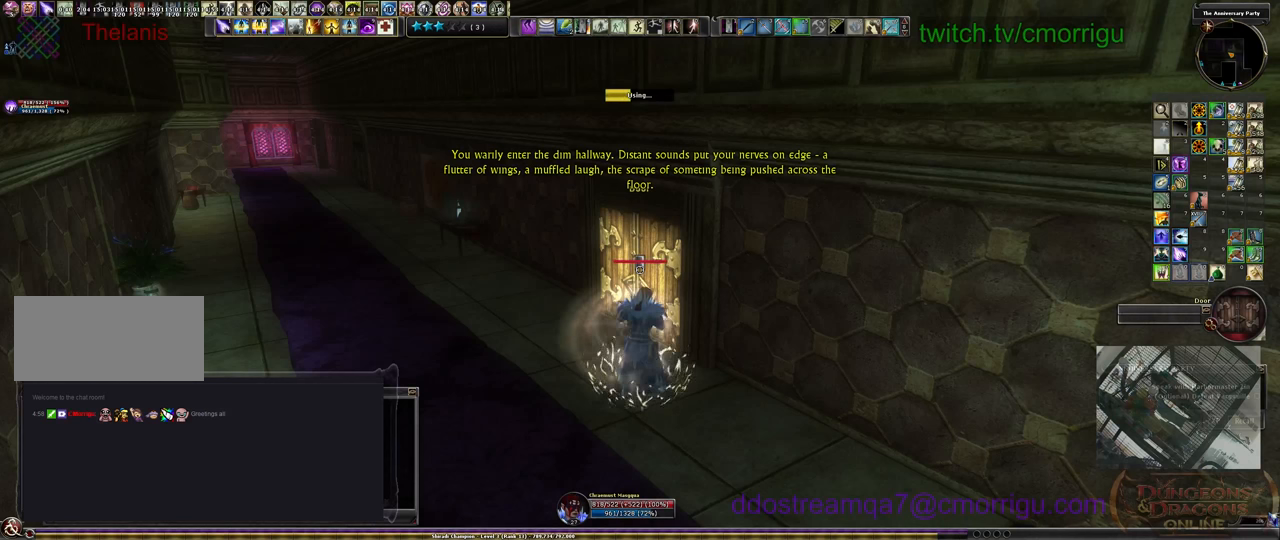
{"keys": [], "events": []}
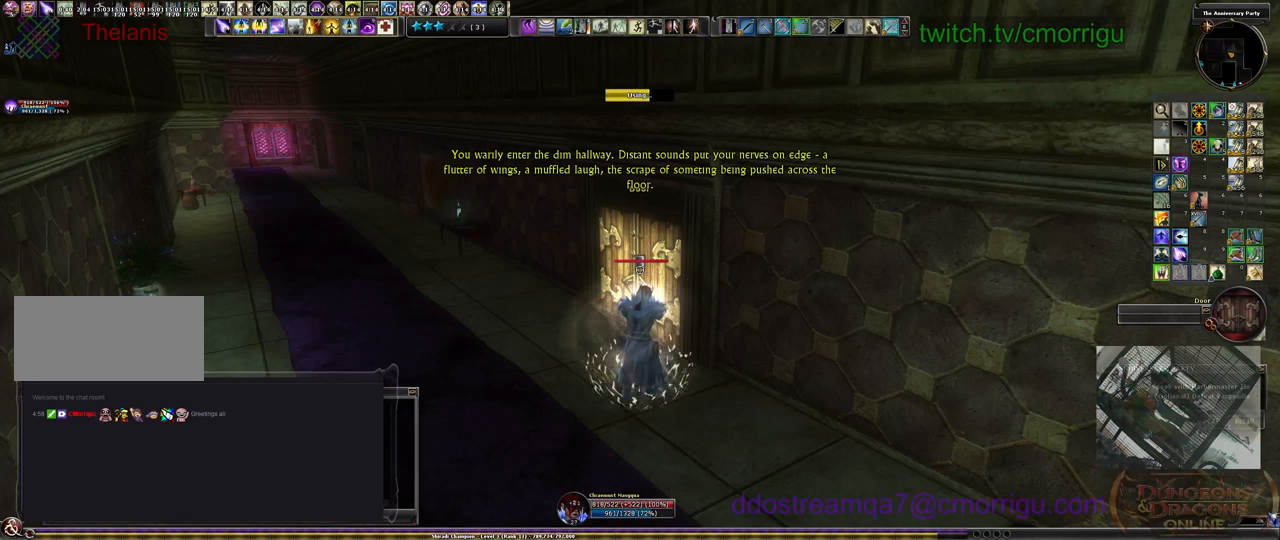
{"keys": [], "events": []}
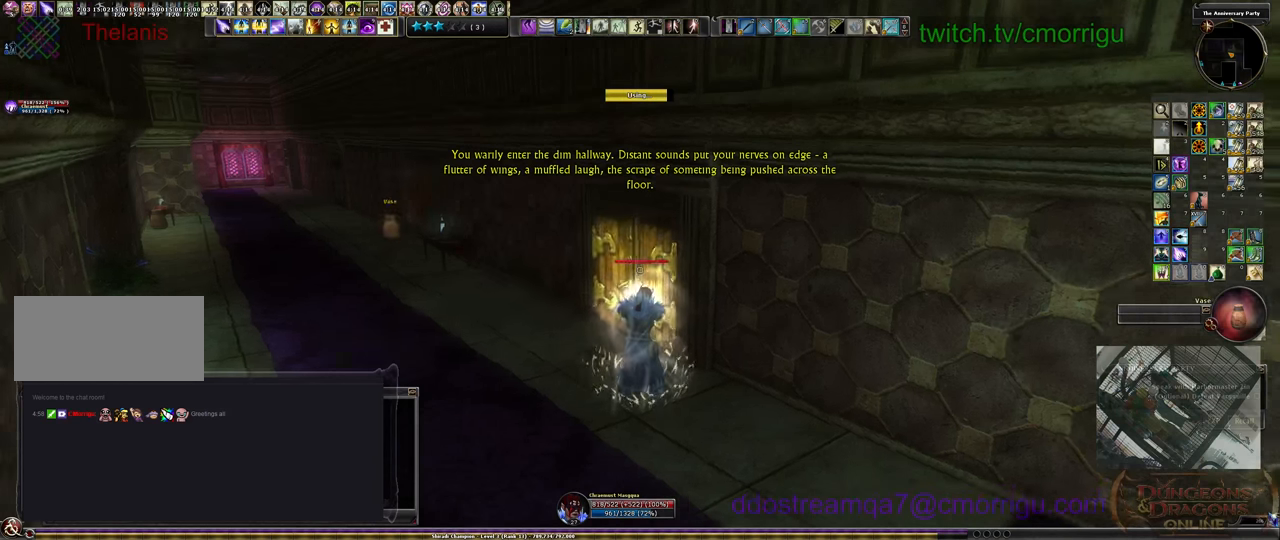
{"keys": ["w"], "events": [[200, "a", "down"], [200, "w", "down"], [400, "a", "up"]]}
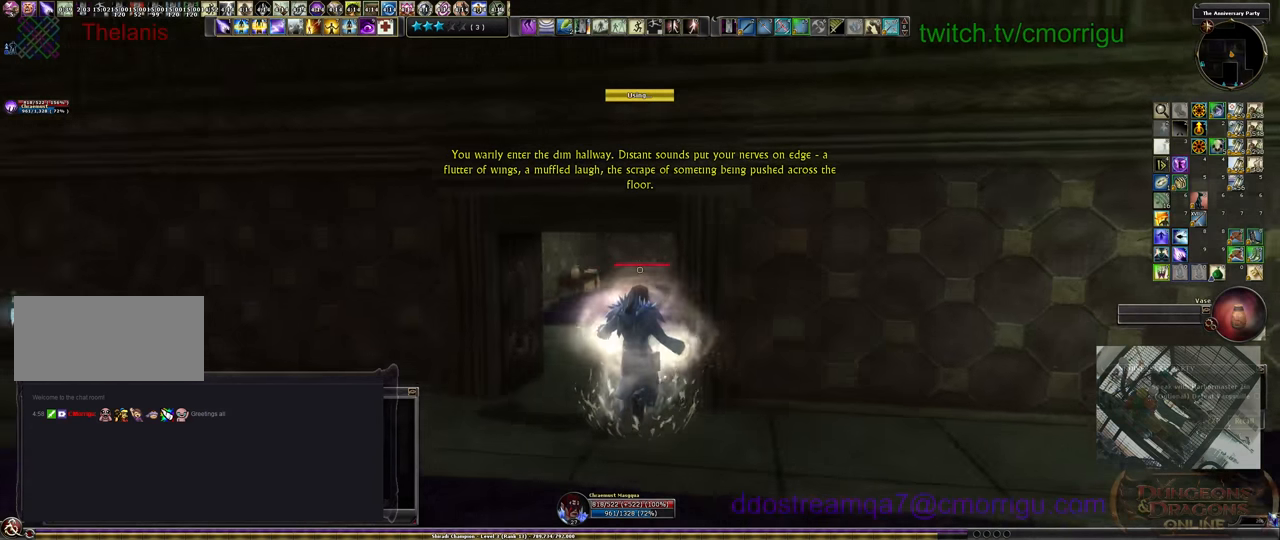
{"keys": [], "events": [[433, "w", "up"]]}
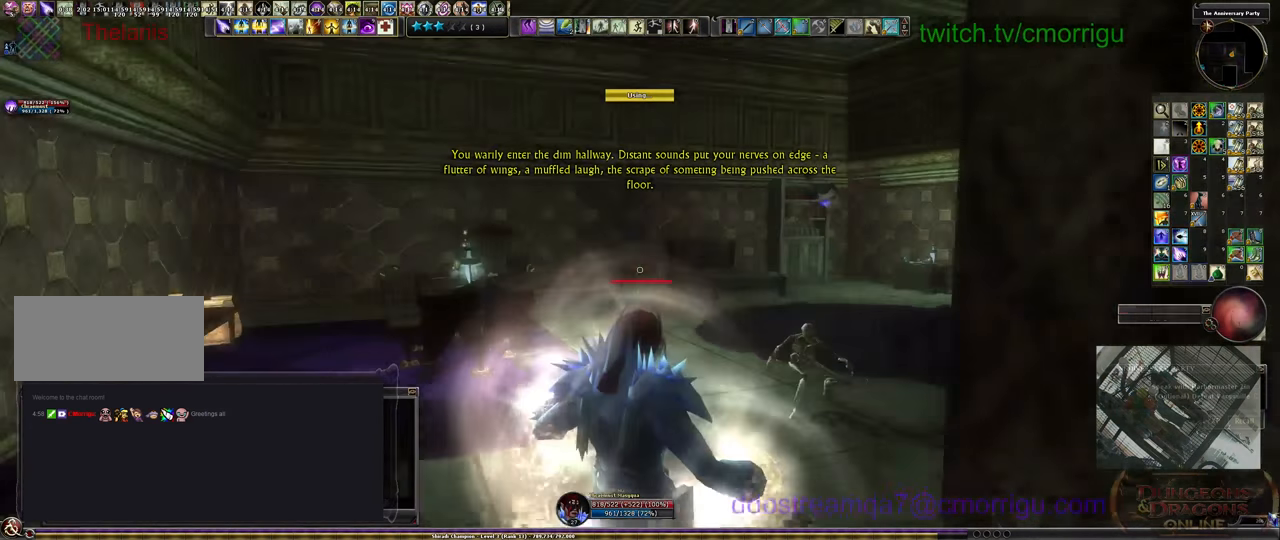
{"keys": [], "events": []}
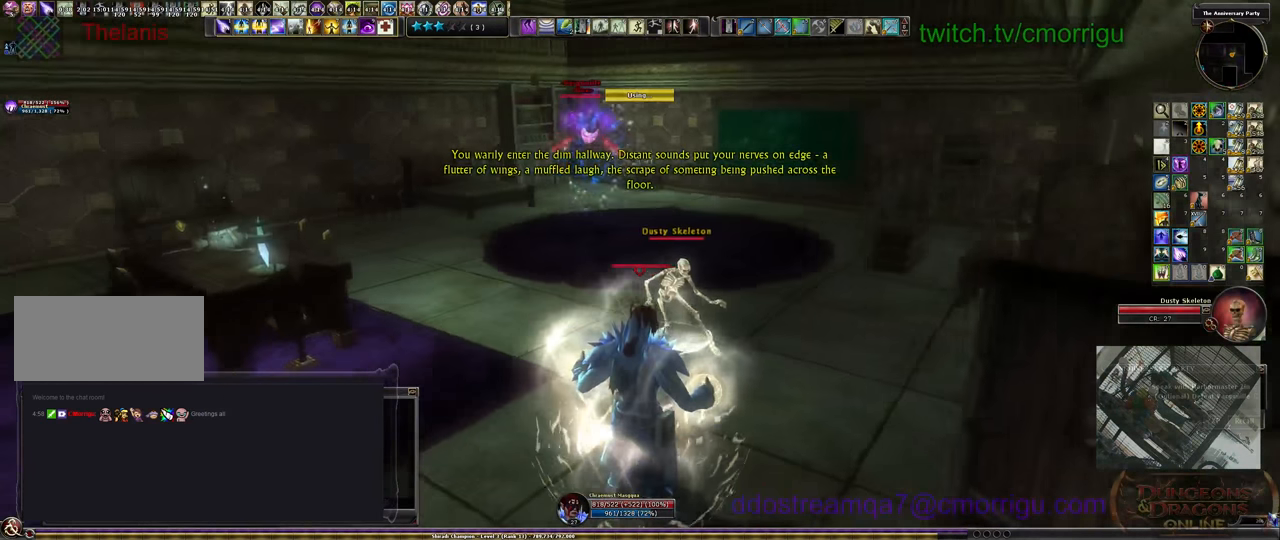
{"keys": [], "events": [[233, "w", "down"], [366, "w", "up"]]}
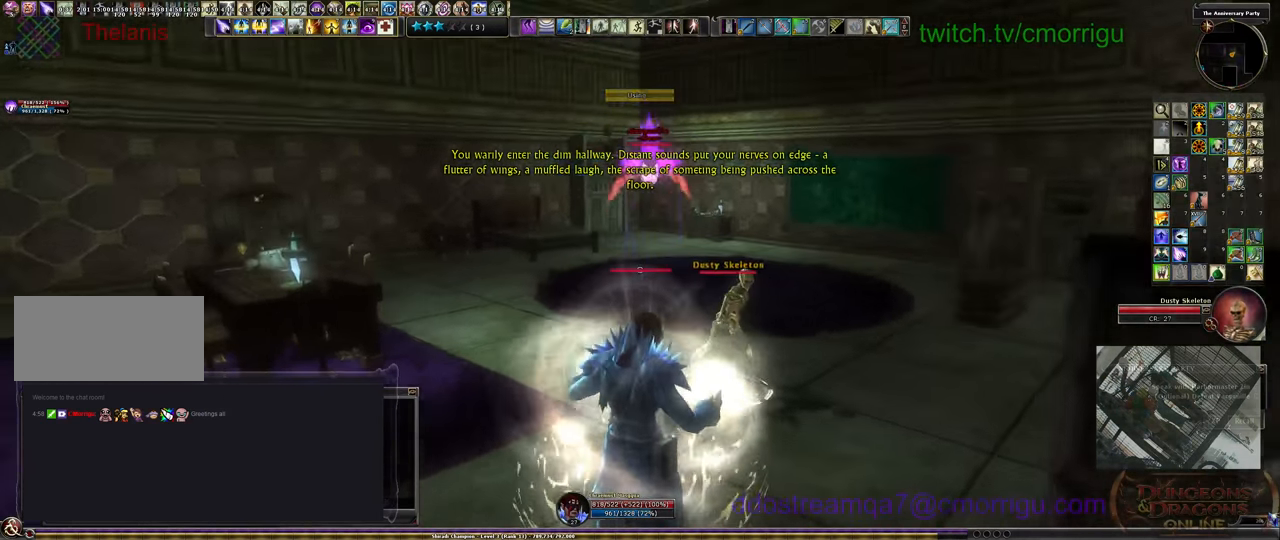
{"keys": ["s"], "events": [[33, "s", "down"]]}
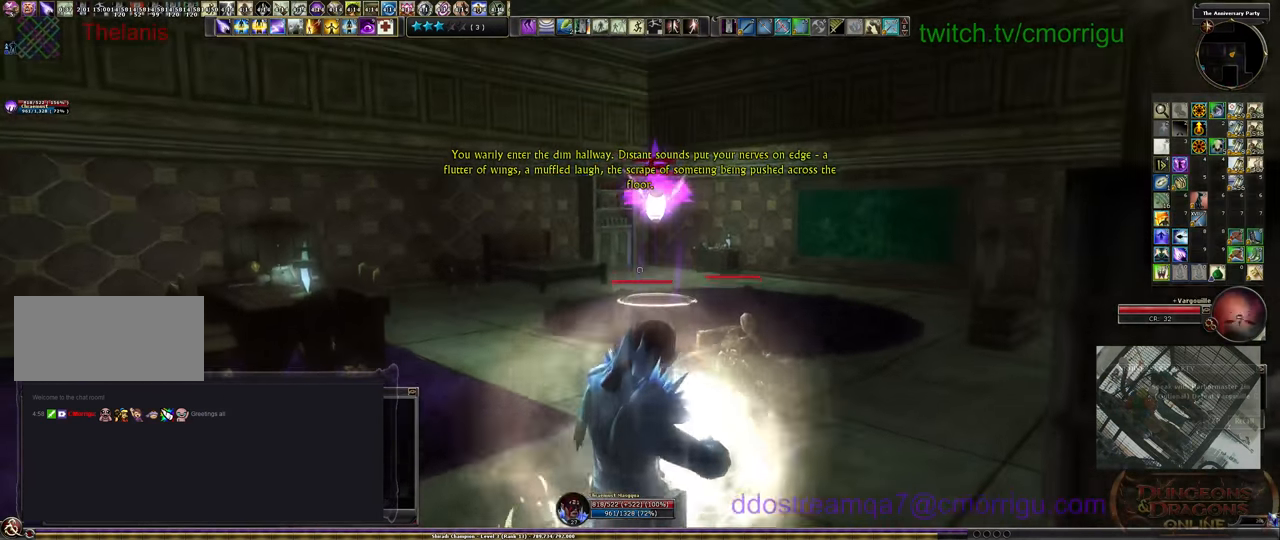
{"keys": ["s"], "events": [[333, "d", "down"], [466, "d", "up"]]}
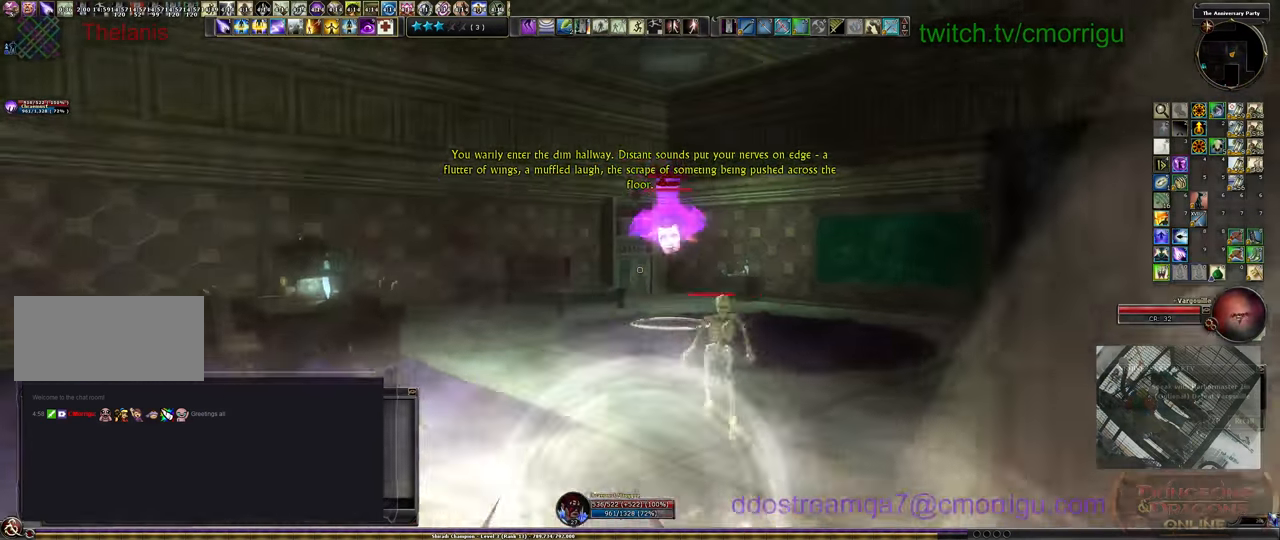
{"keys": ["s"]}
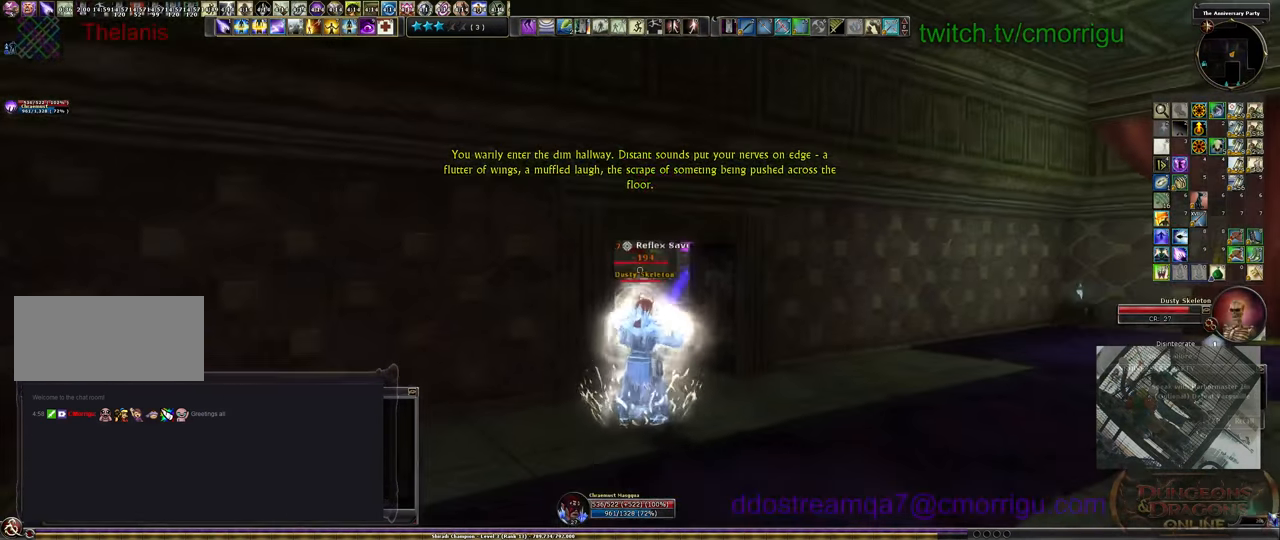
{"keys": ["a", "s"], "events": [[366, "a", "down"]]}
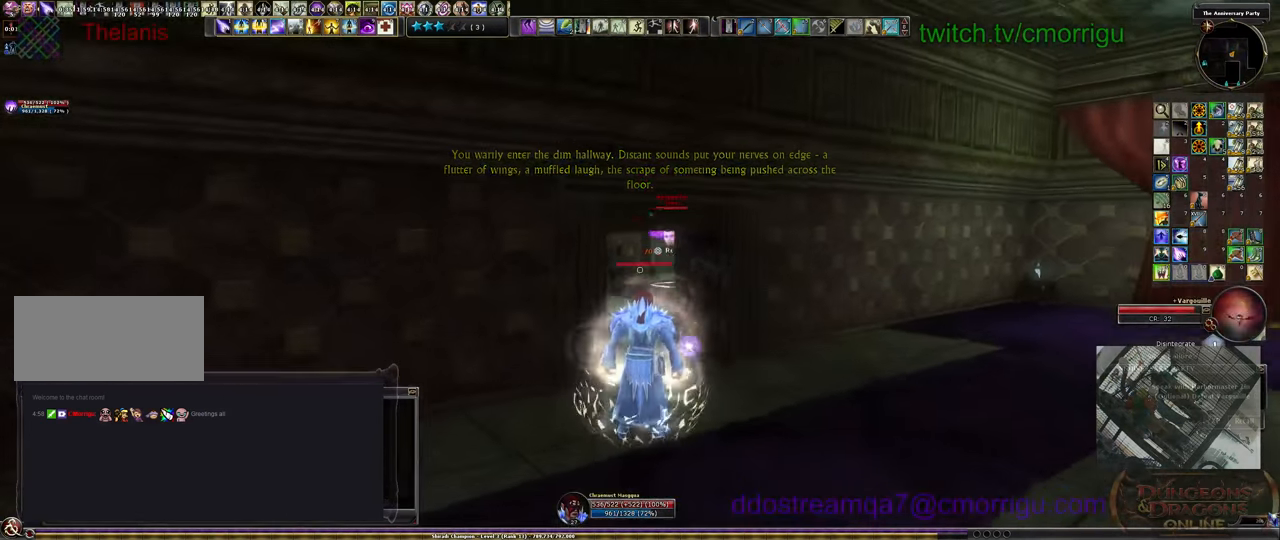
{"keys": [], "events": [[66, "a", "up"], [233, "s", "up"]]}